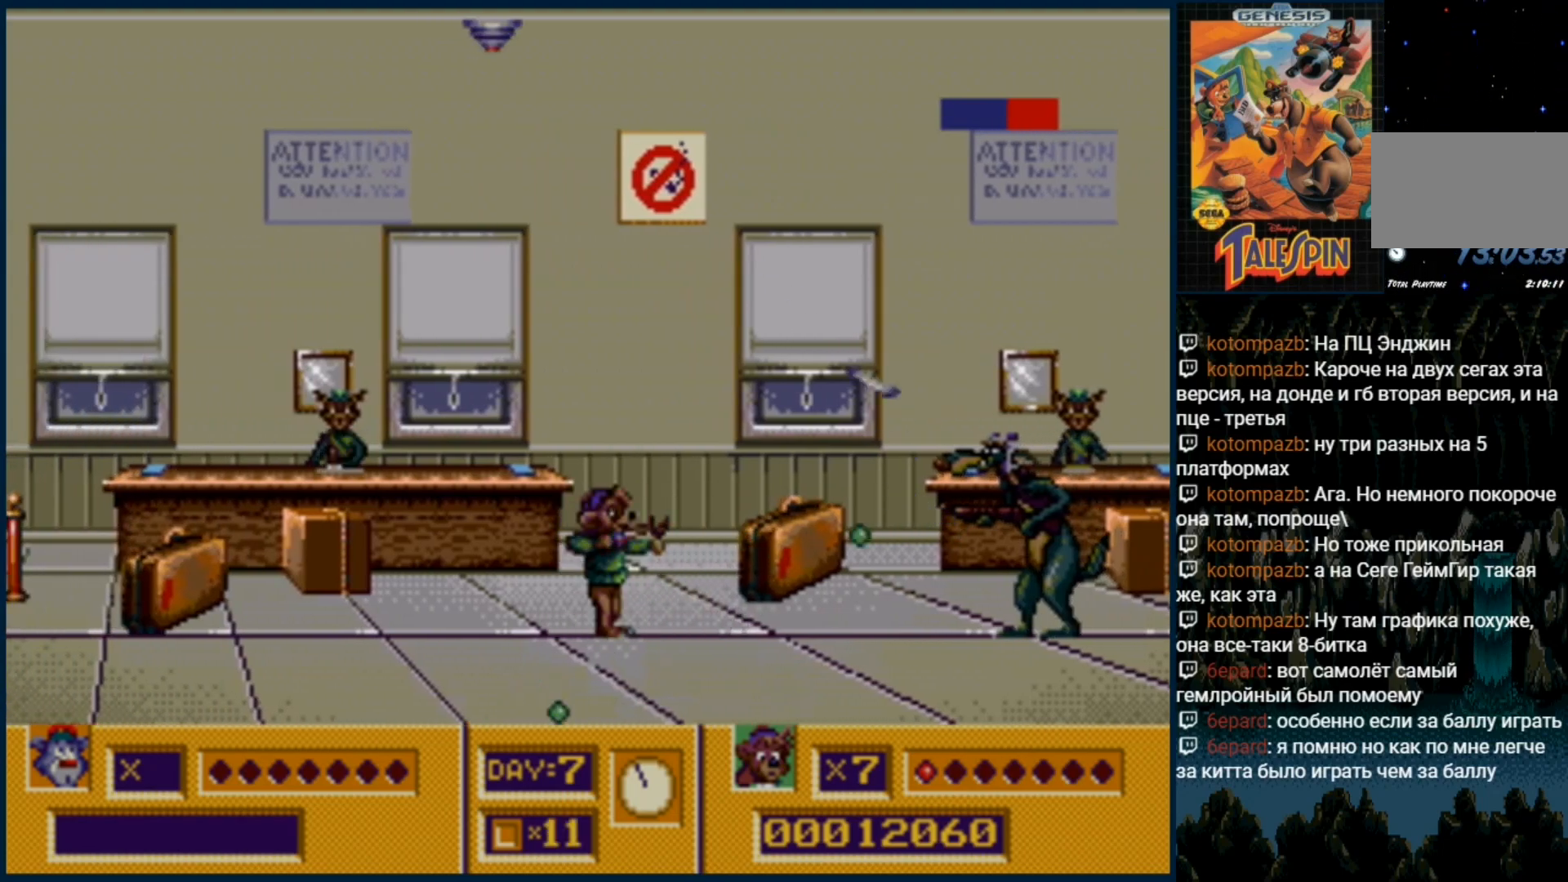
Gameplay with a controller (Xbox layout); each line is a JSON object with the inputs held at the frame after it (dt_ms = milliseconds from this image to that frame). "events" lists button and stick changes between this image and that frame as [ms after this image, input, new state], when the widget could be followed in between. Not read: L1 L2 L3 R1 R2 R3.
{"dt_ms": 500, "buttons": ["B"], "events": [[100, "B", "up"], [267, "B", "down"], [350, "B", "up"], [450, "B", "down"]]}
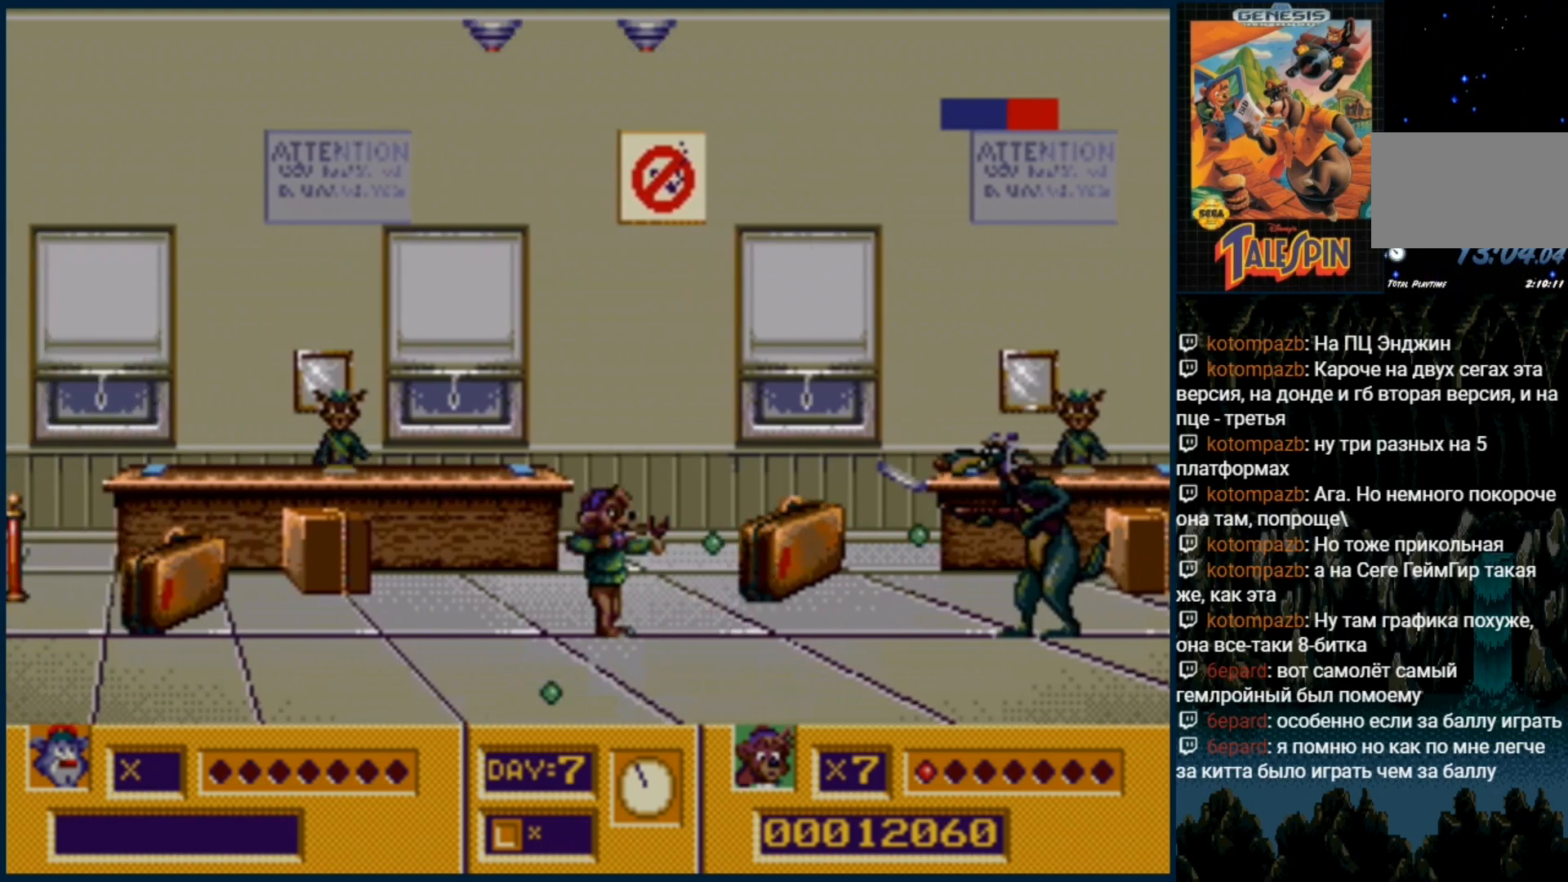
{"dt_ms": 500, "buttons": ["B"], "events": [[33, "B", "up"], [133, "B", "down"], [217, "B", "up"], [300, "B", "down"], [383, "B", "up"], [467, "B", "down"]]}
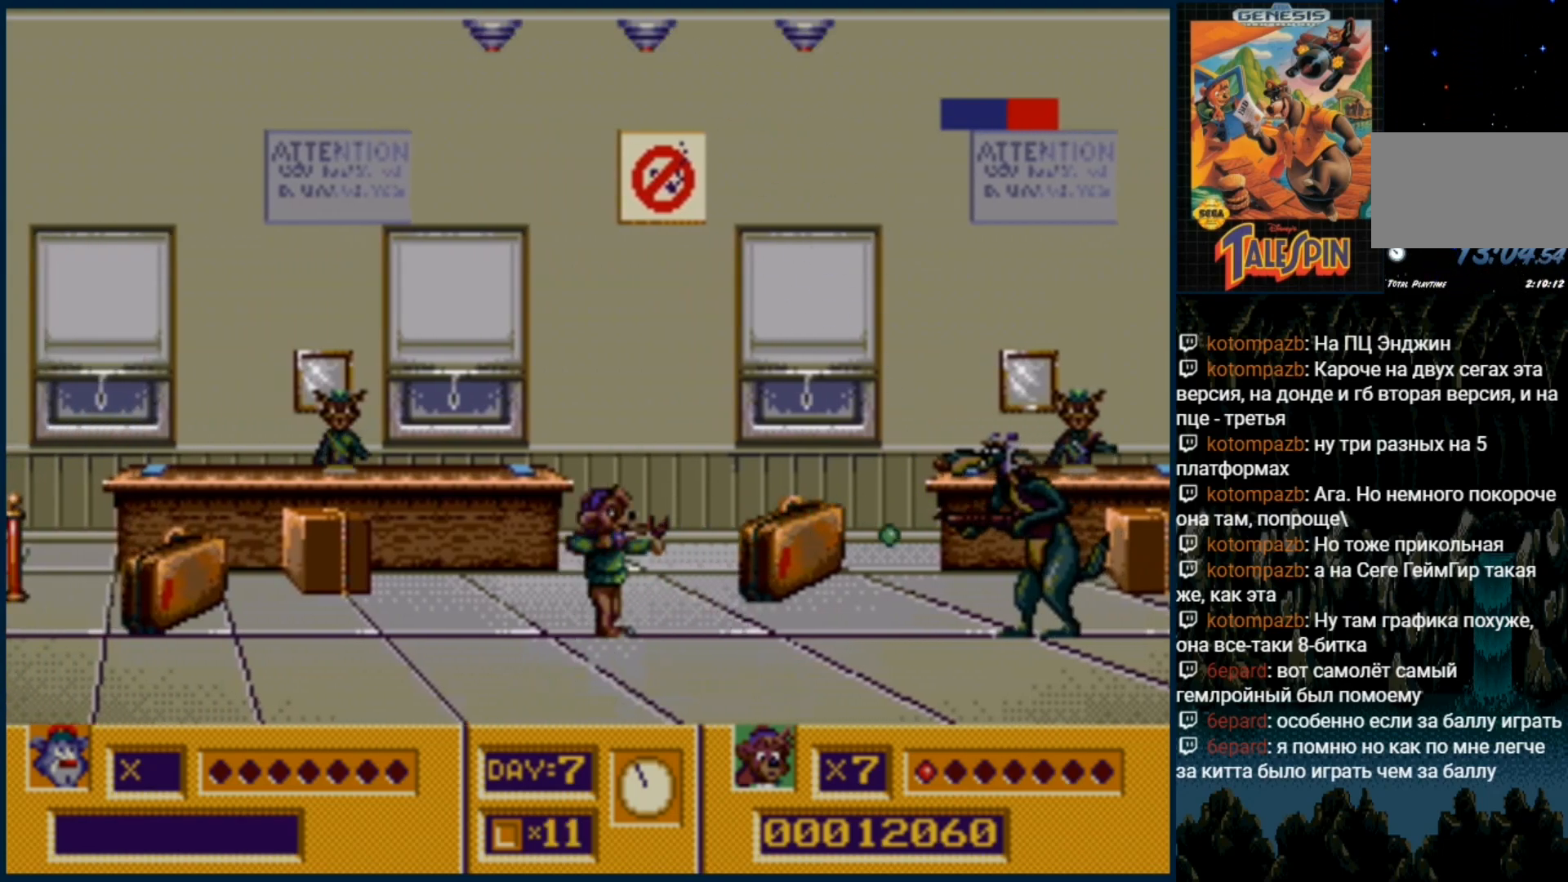
{"dt_ms": 500, "buttons": [], "events": [[33, "B", "up"], [117, "B", "down"], [200, "B", "up"], [267, "B", "down"], [383, "B", "up"]]}
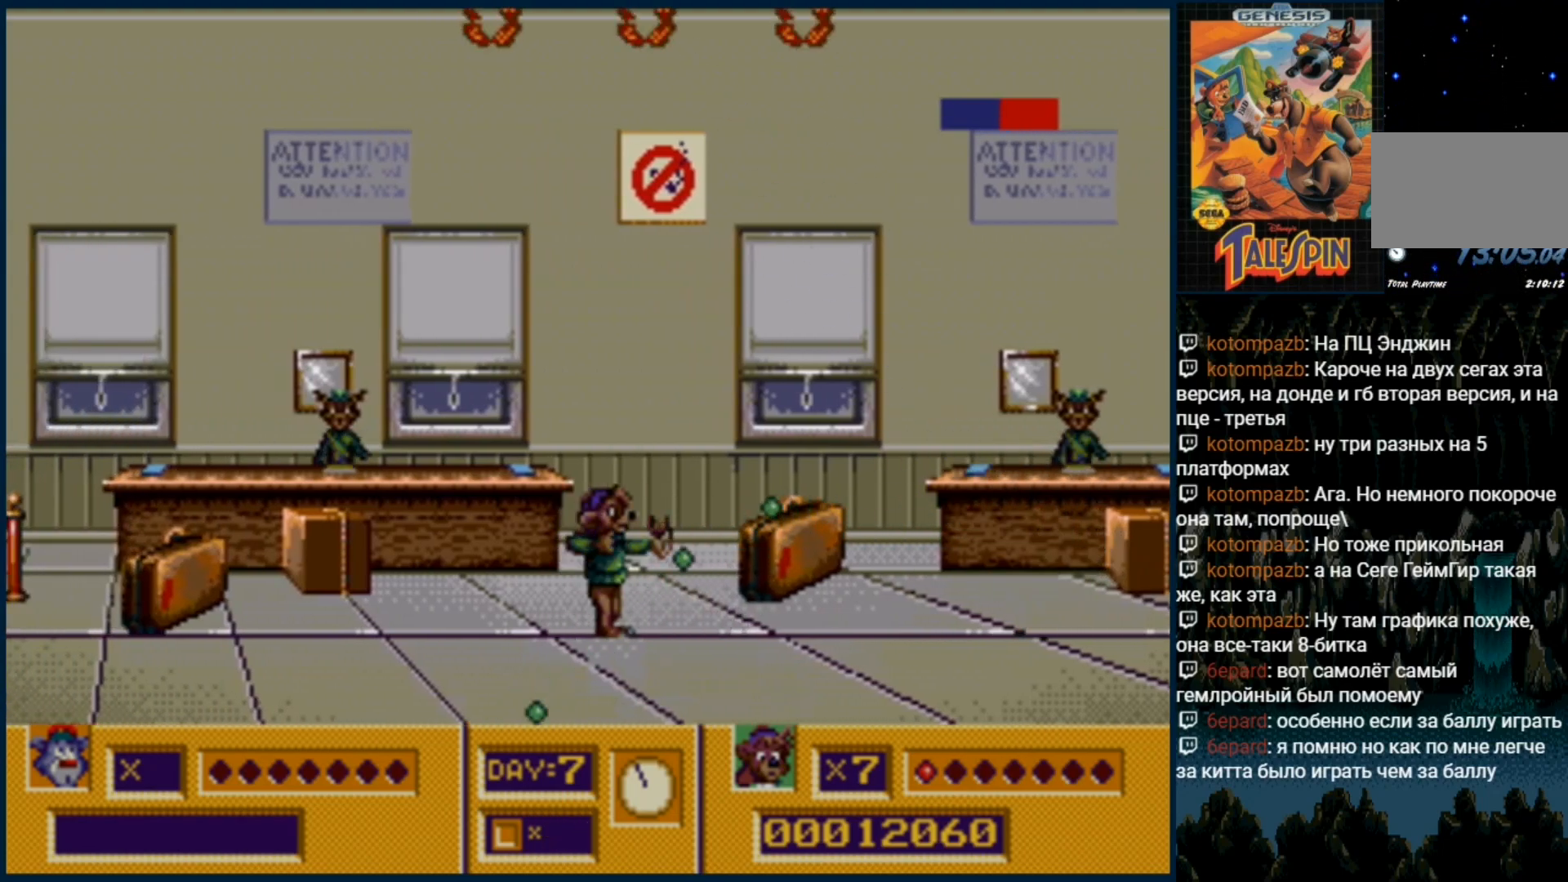
{"dt_ms": 500, "buttons": [], "events": []}
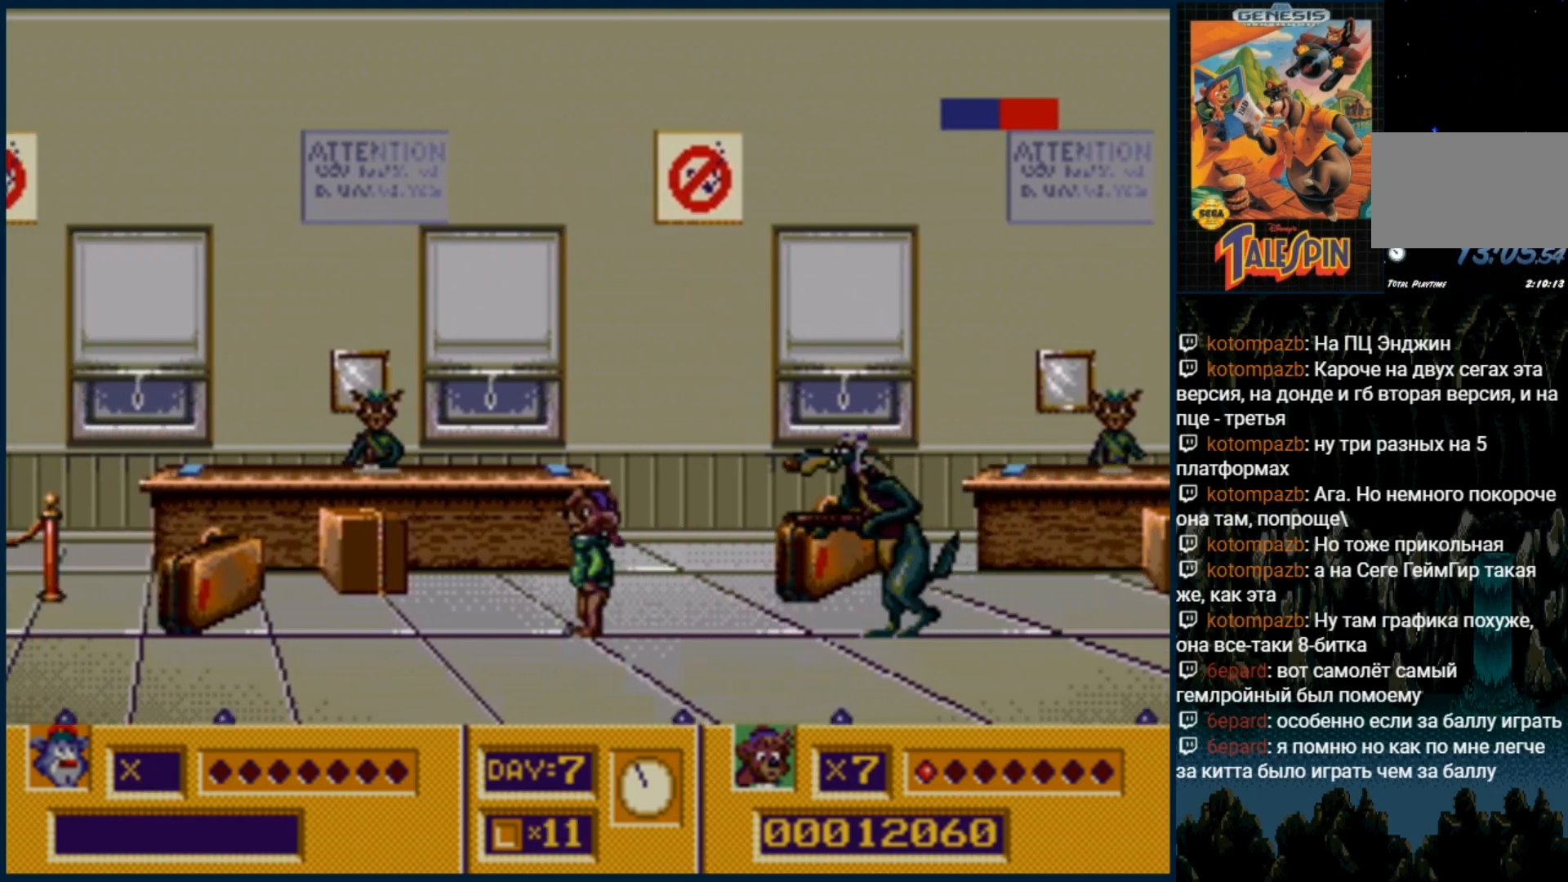
{"dt_ms": 500, "buttons": ["B"], "events": [[400, "DPAD_RIGHT", "down"], [433, "B", "down"], [450, "DPAD_RIGHT", "up"]]}
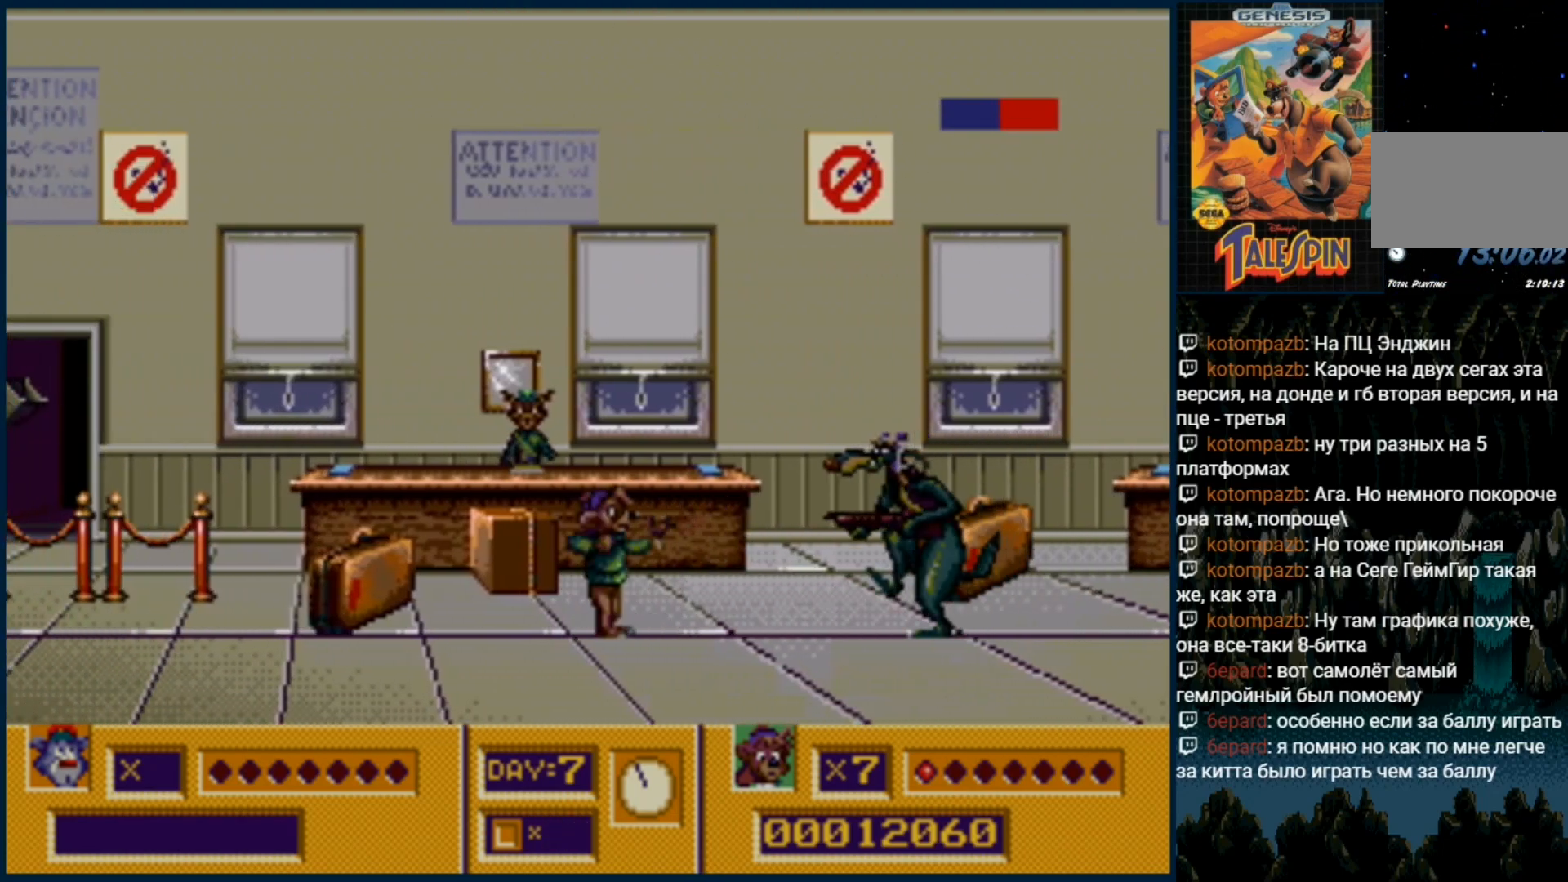
{"dt_ms": 500, "buttons": [], "events": [[17, "B", "up"], [83, "B", "down"], [200, "B", "up"]]}
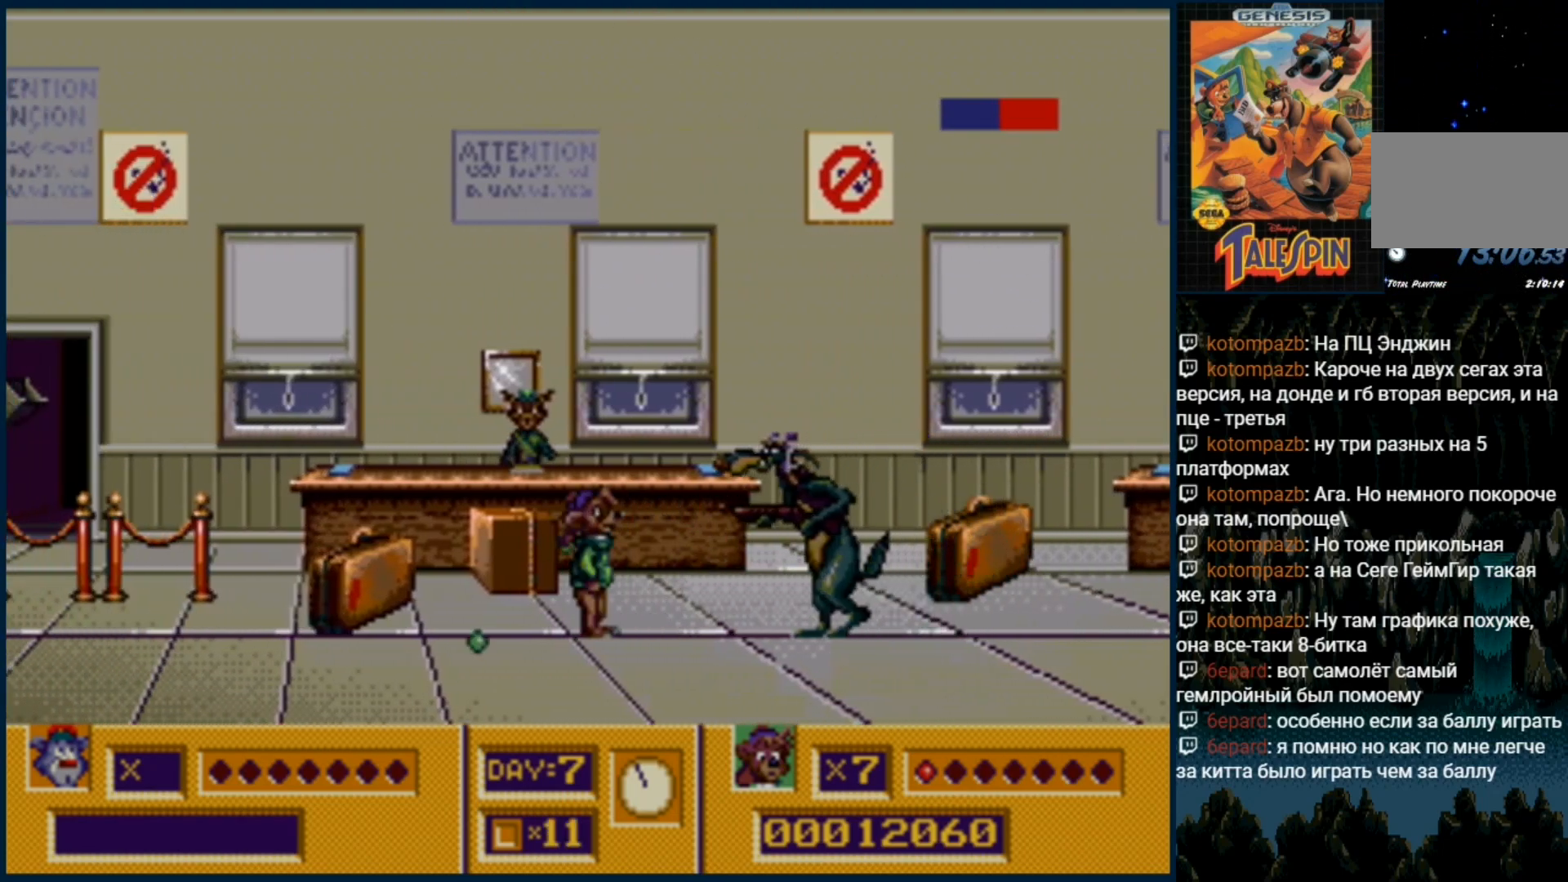
{"dt_ms": 500, "buttons": [], "events": [[367, "DPAD_RIGHT", "down"], [383, "B", "down"], [433, "DPAD_RIGHT", "up"], [467, "B", "up"]]}
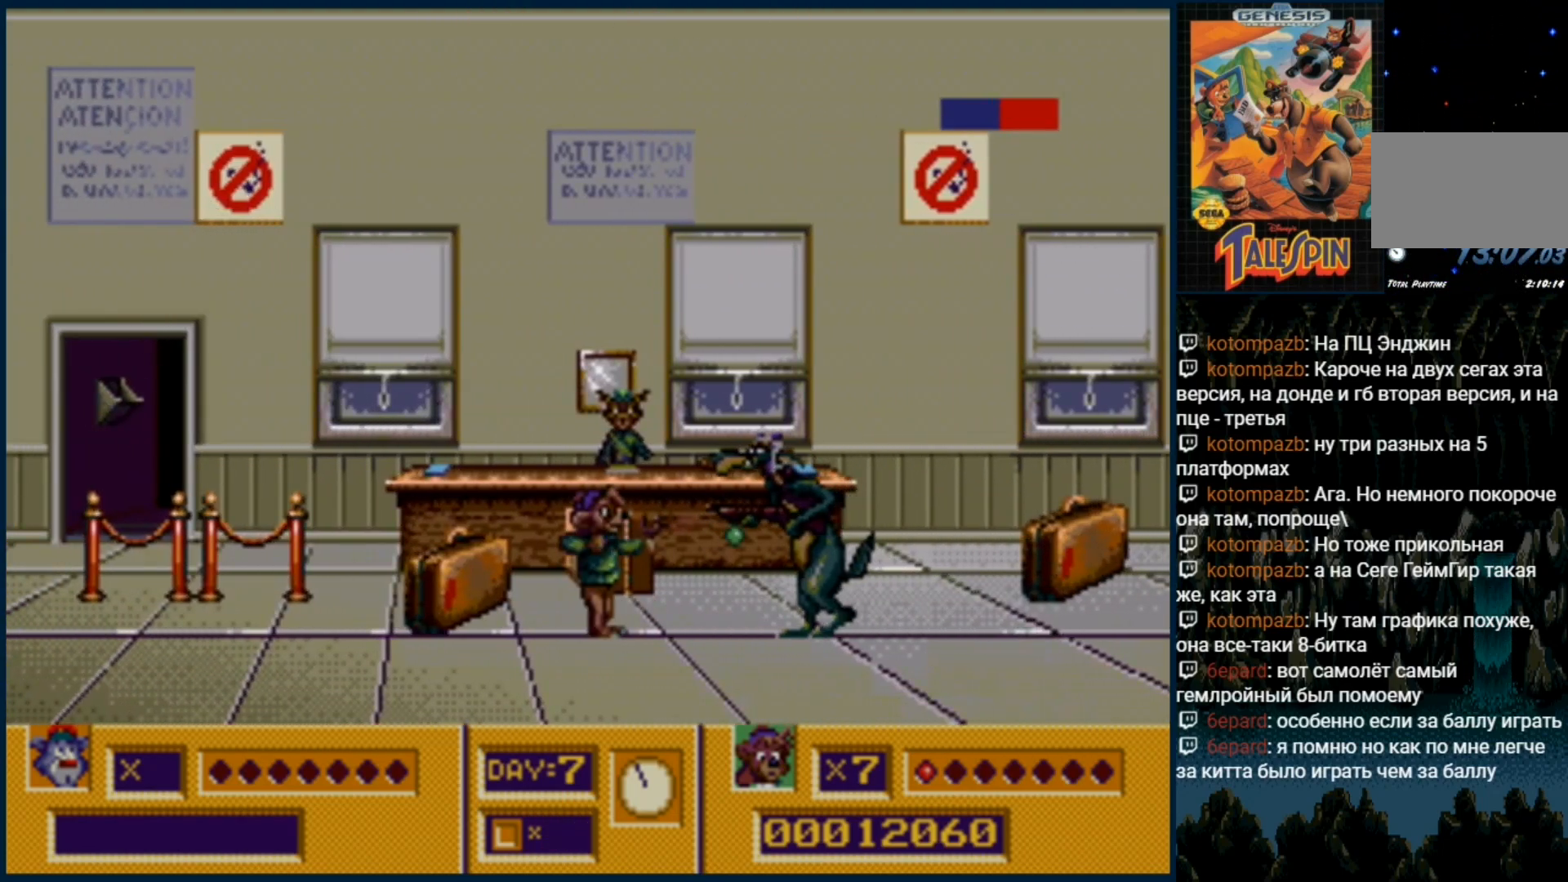
{"dt_ms": 500, "buttons": []}
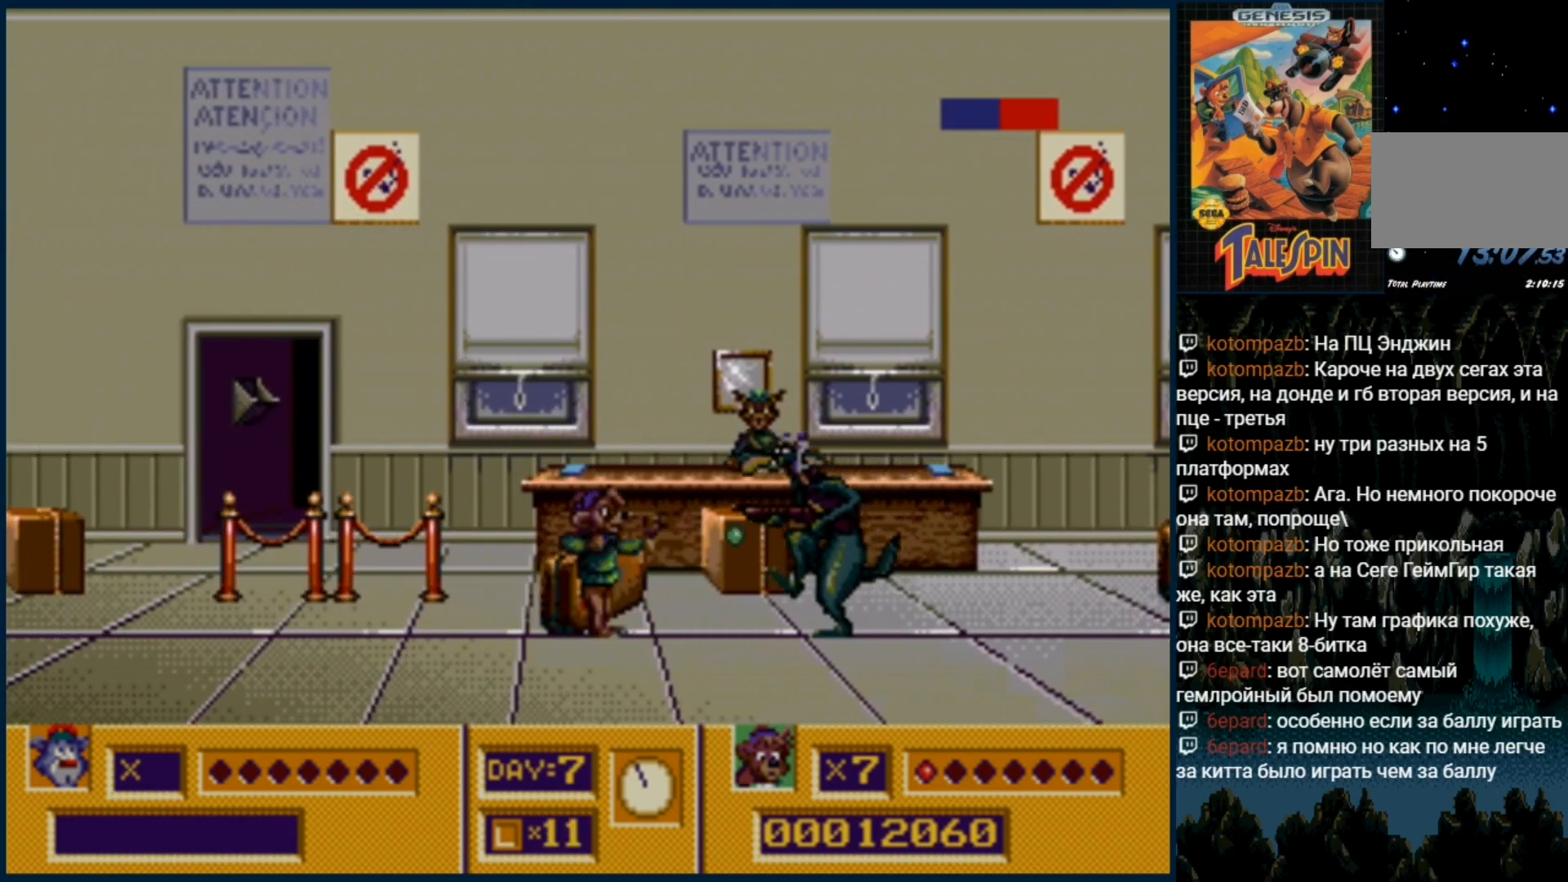
{"dt_ms": 500, "buttons": [], "events": [[267, "B", "down"], [383, "B", "up"]]}
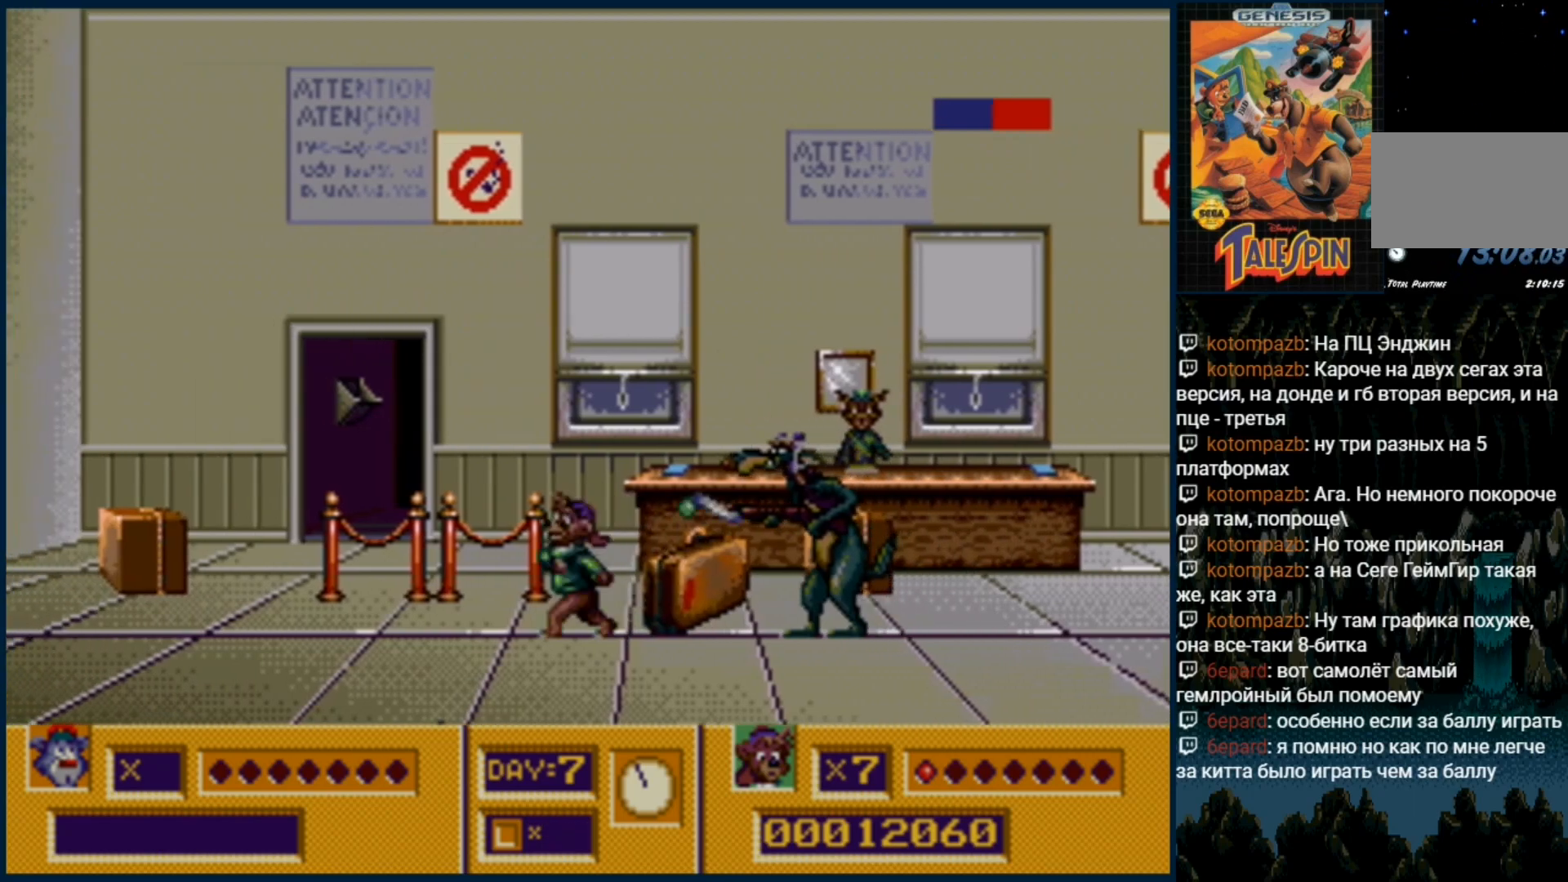
{"dt_ms": 500, "buttons": [], "events": [[167, "B", "down"], [283, "B", "up"]]}
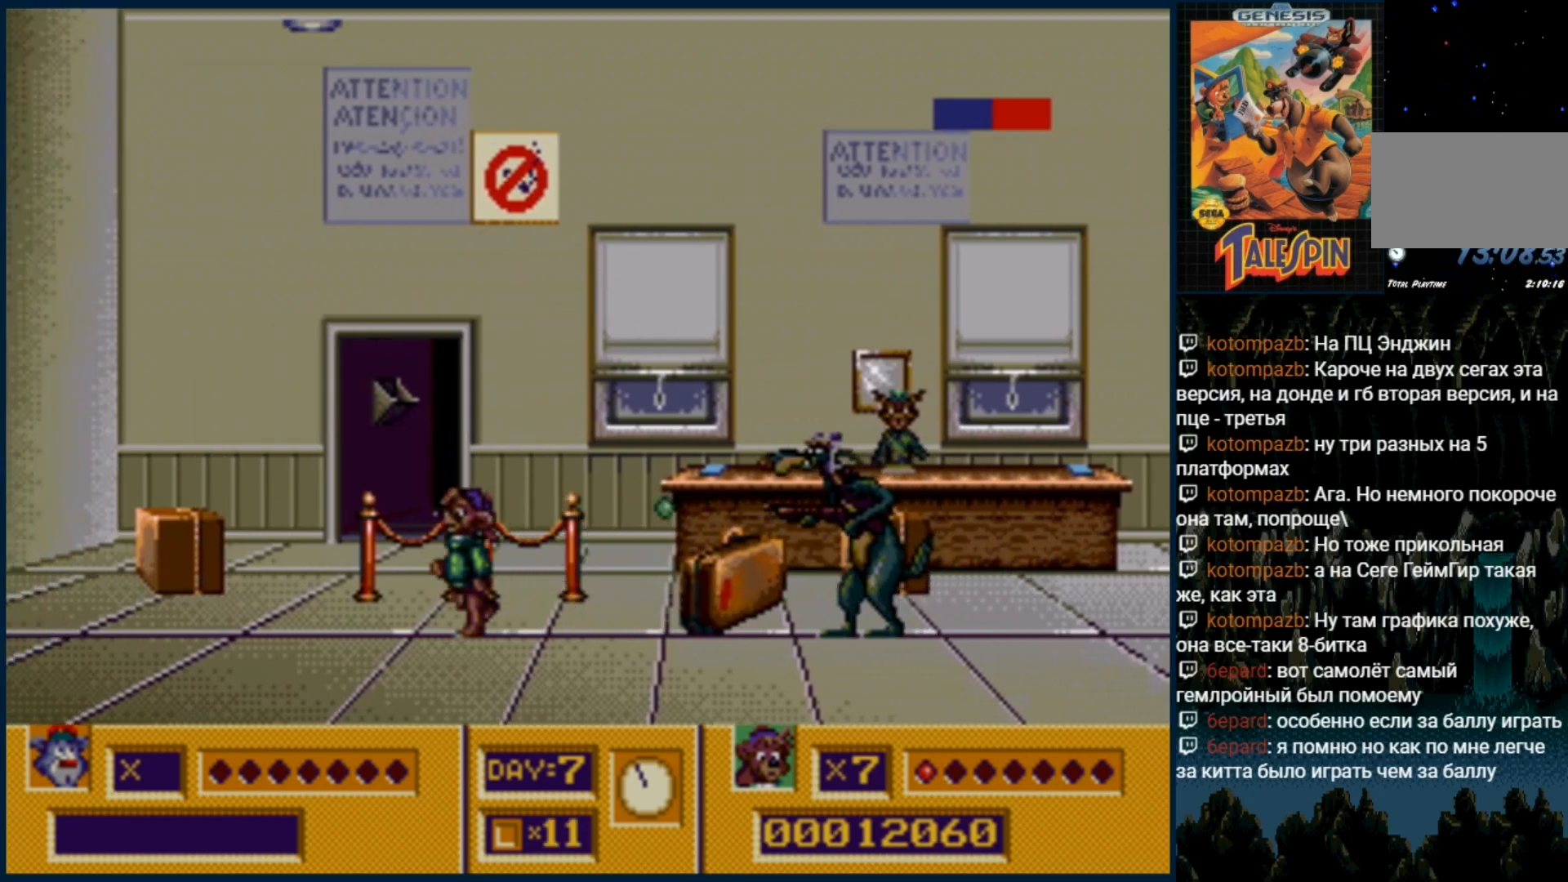
{"dt_ms": 1000, "buttons": []}
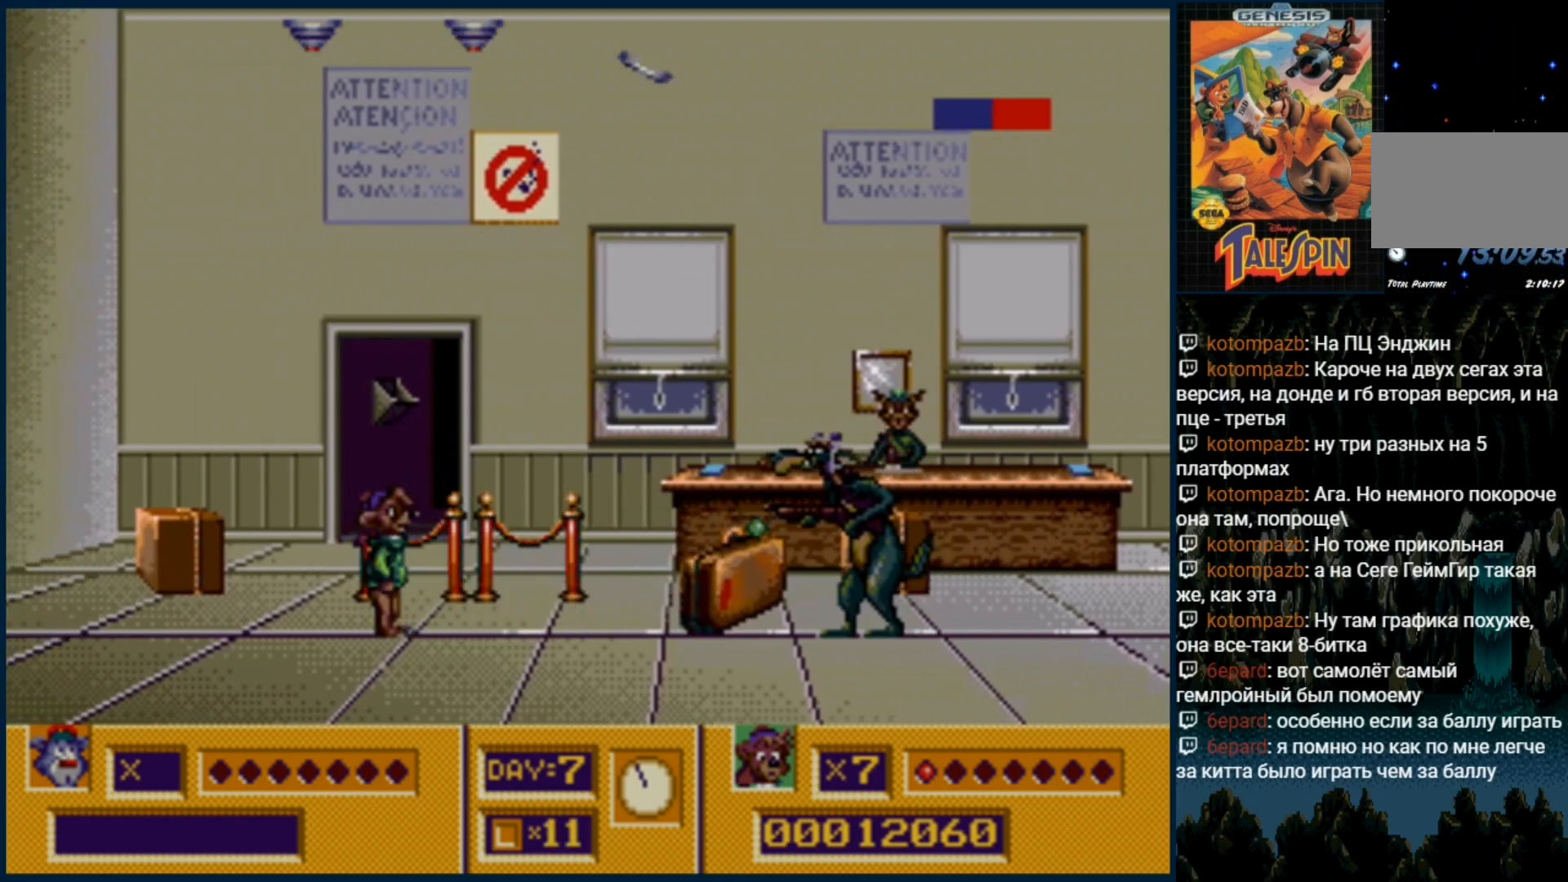
{"dt_ms": 500, "buttons": [], "events": [[233, "B", "down"], [300, "B", "up"], [383, "B", "down"], [467, "B", "up"]]}
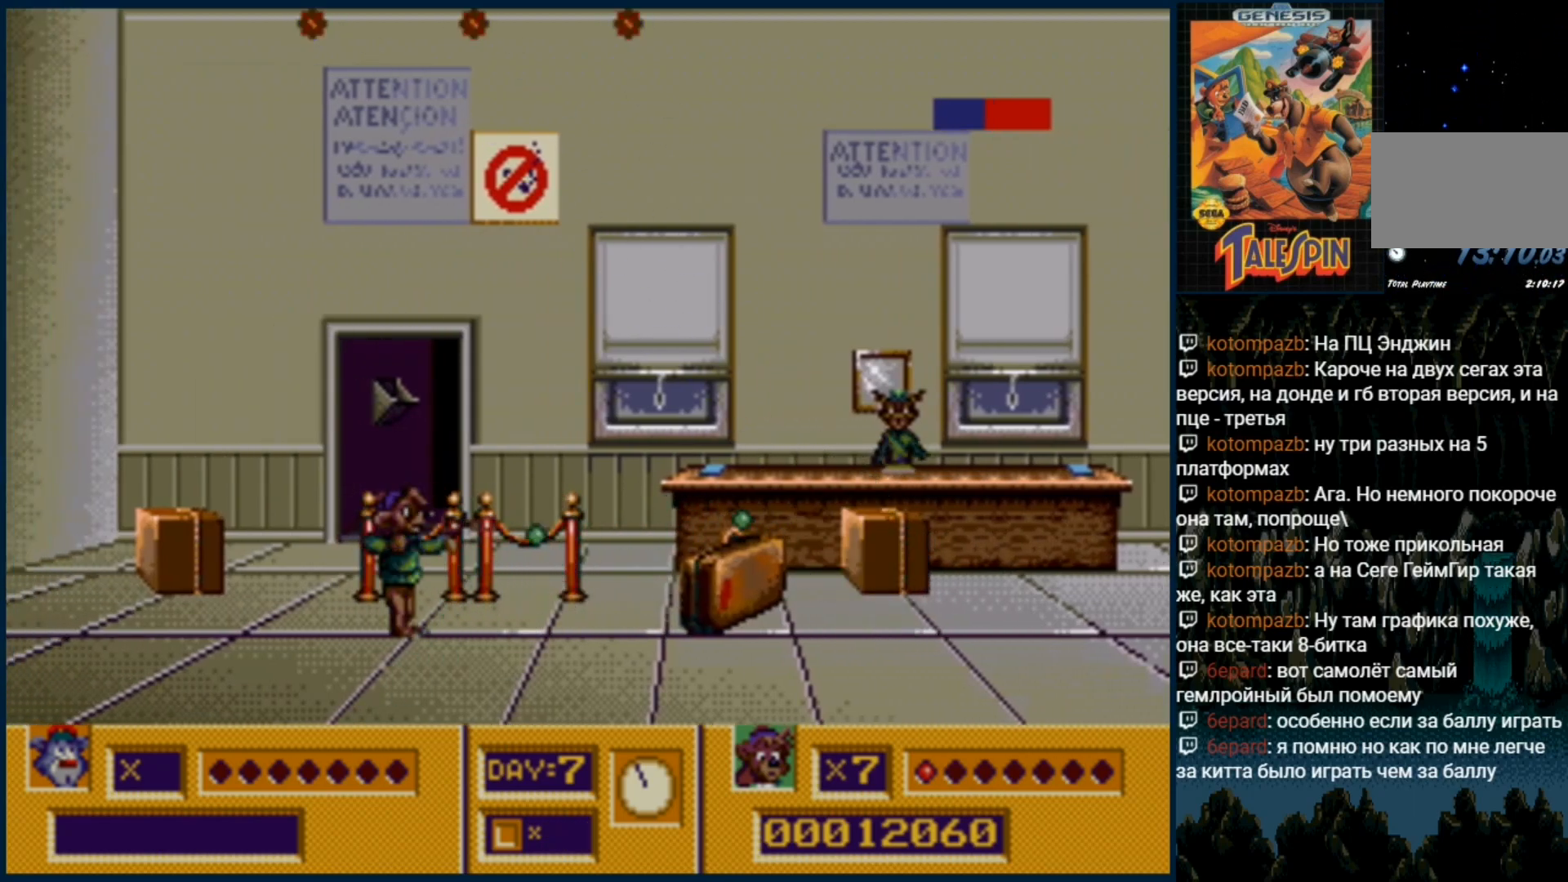
{"dt_ms": 500, "buttons": [], "events": [[33, "B", "down"], [133, "B", "up"], [217, "B", "down"], [300, "B", "up"]]}